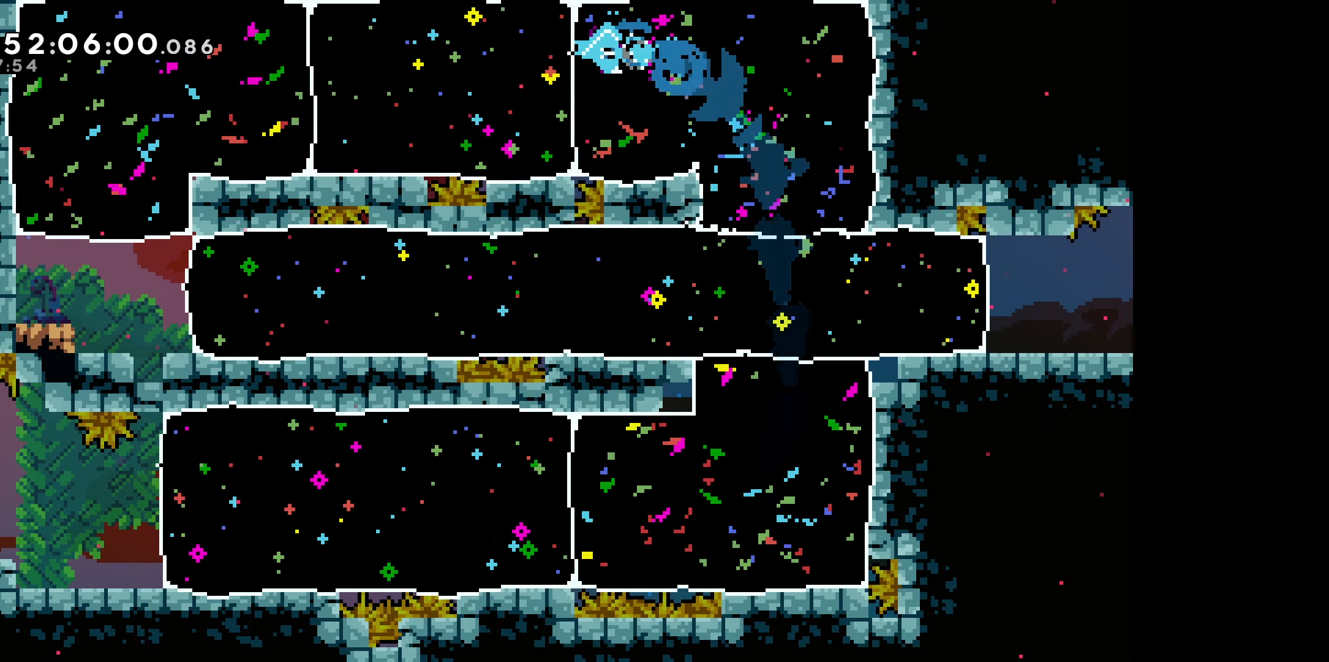
Gameplay with keyboard; each line is a JSON object with the keys held at the frame after it. "events" lists presses ("down") and releases ("up") of "dash", "demo", "down", "grab", "jump", "left", "right" and "up" between this image and that frame as [ms after this image, input, new state], when the widget could be followed in between. No other keys are recorded. Mouse input is not recorded. Key names are as the overlay labels them; some are game actions (e.g. jump) rather than physical keys.
{"keys": ["down"], "events": [[367, "left", "up"]]}
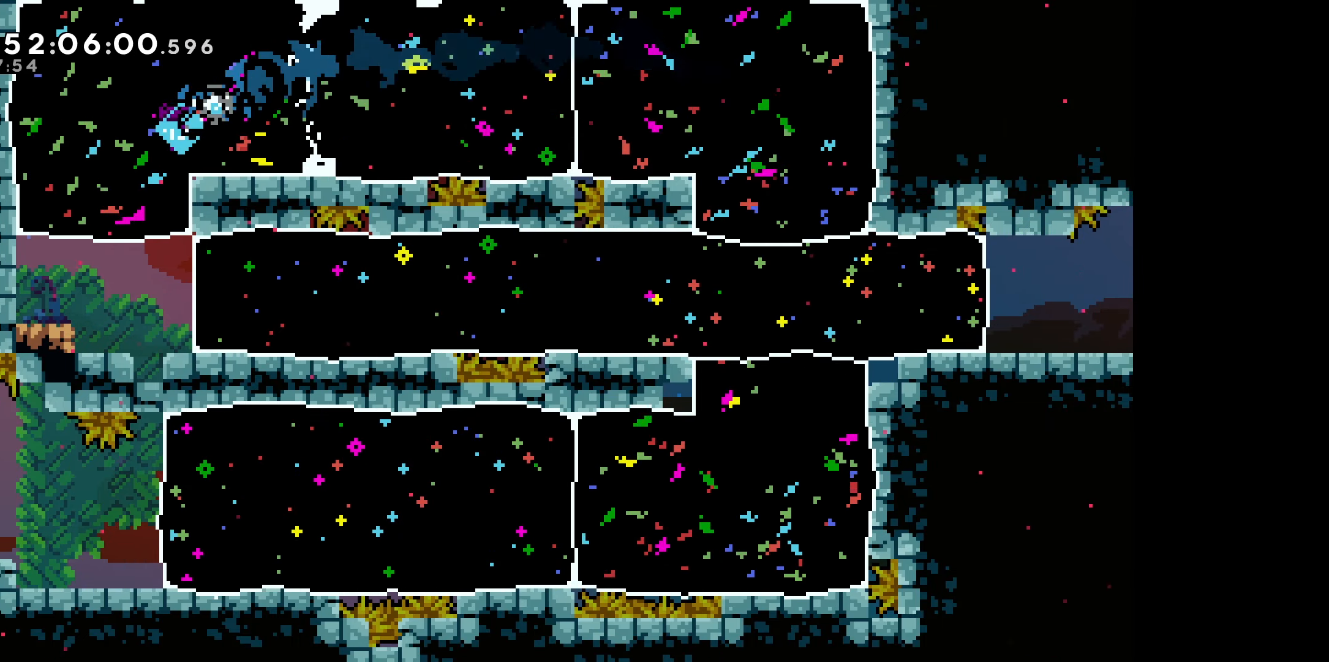
{"keys": [], "events": [[267, "down", "up"]]}
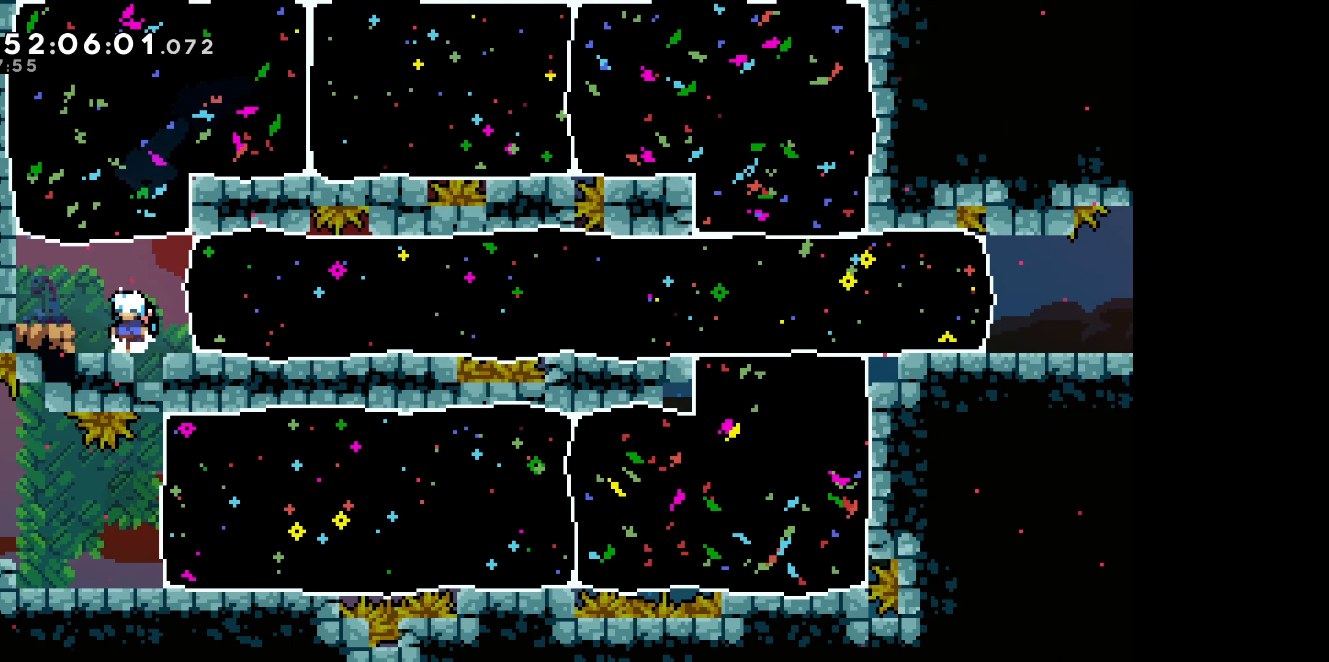
{"keys": ["right"], "events": [[217, "right", "down"], [267, "dash", "down"], [417, "dash", "up"]]}
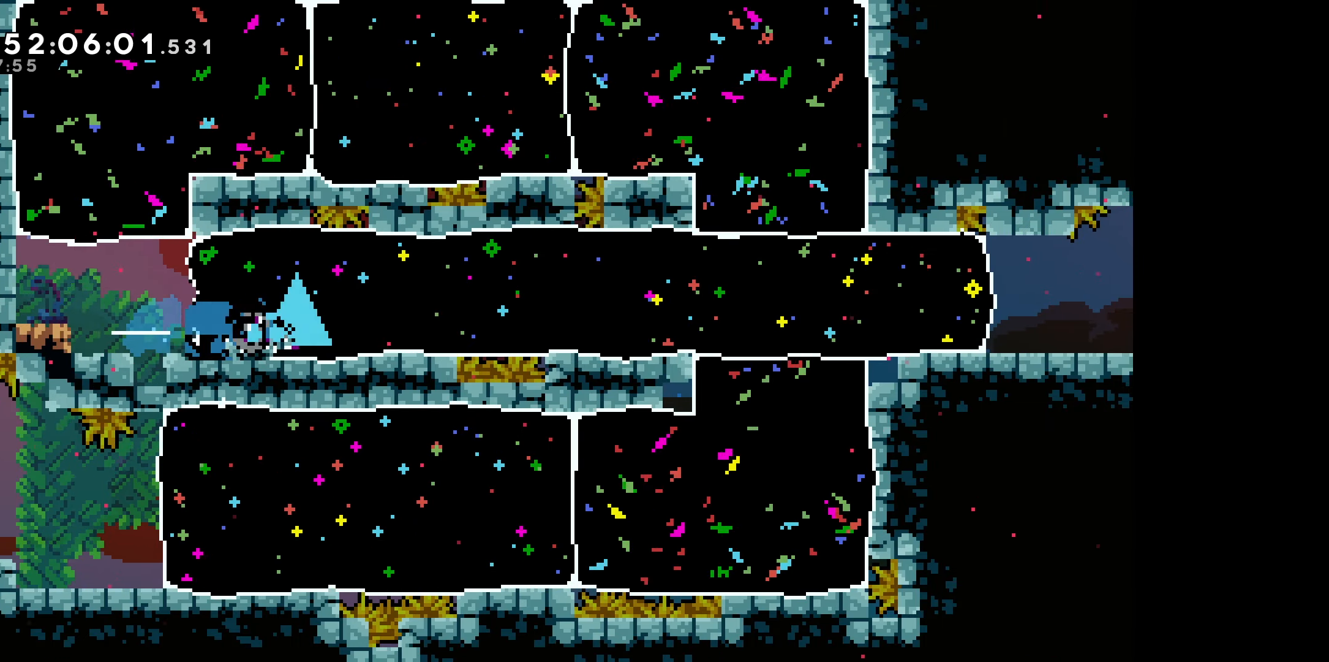
{"keys": ["right"], "events": []}
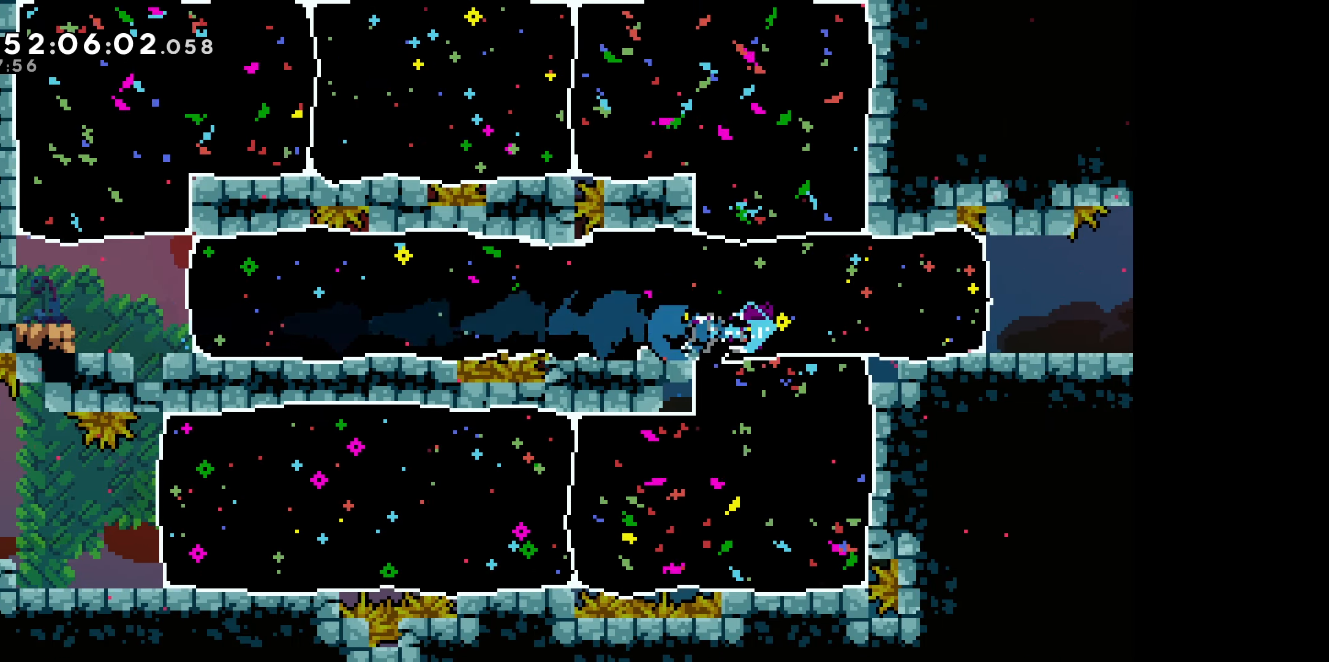
{"keys": ["right"], "events": []}
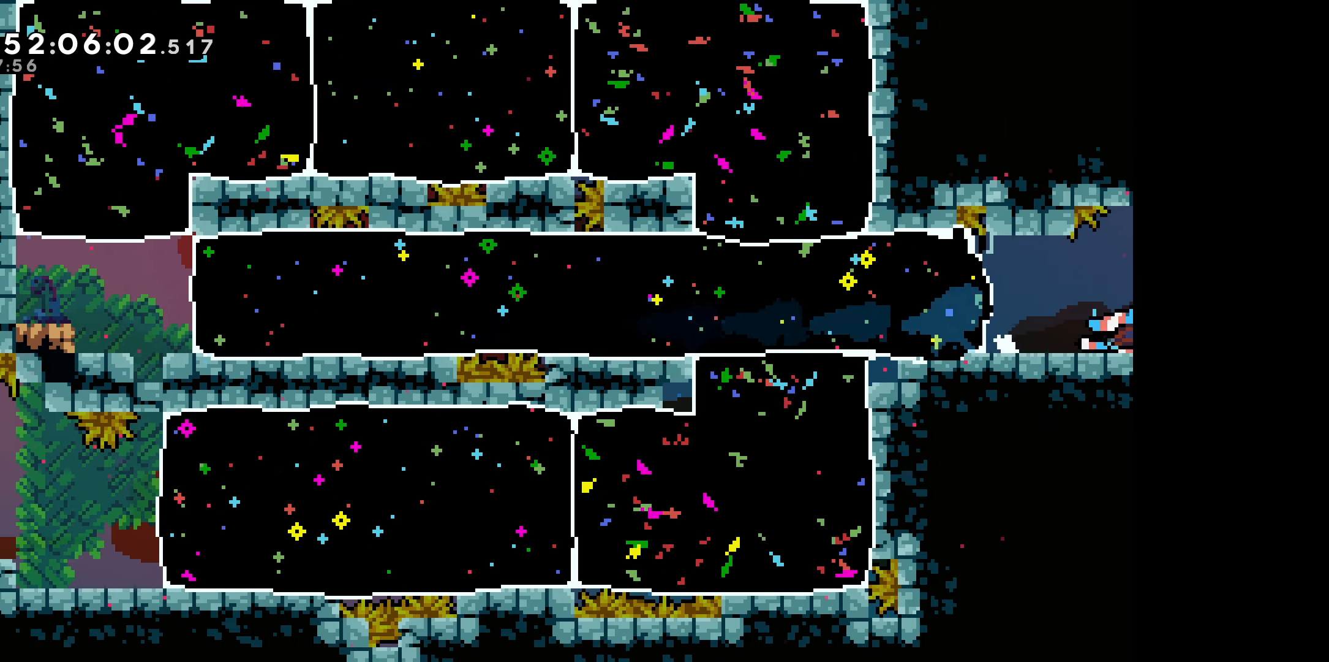
{"keys": [], "events": [[83, "right", "up"]]}
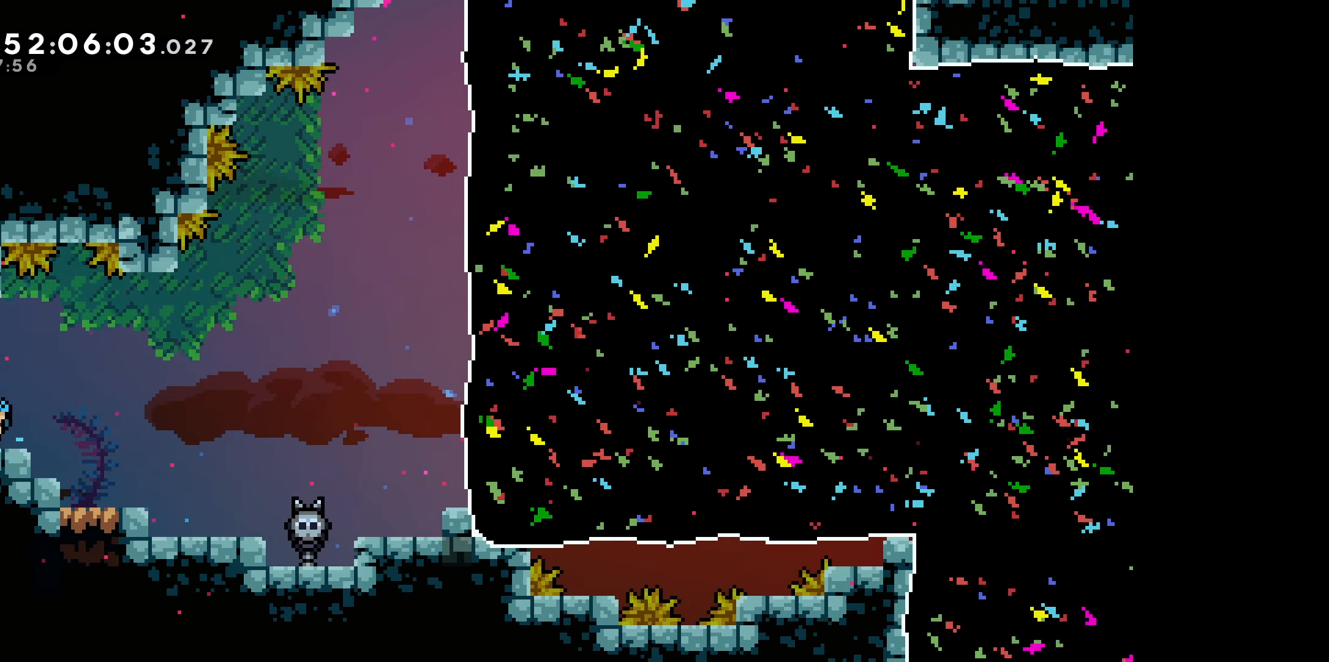
{"keys": ["right"], "events": [[50, "right", "down"]]}
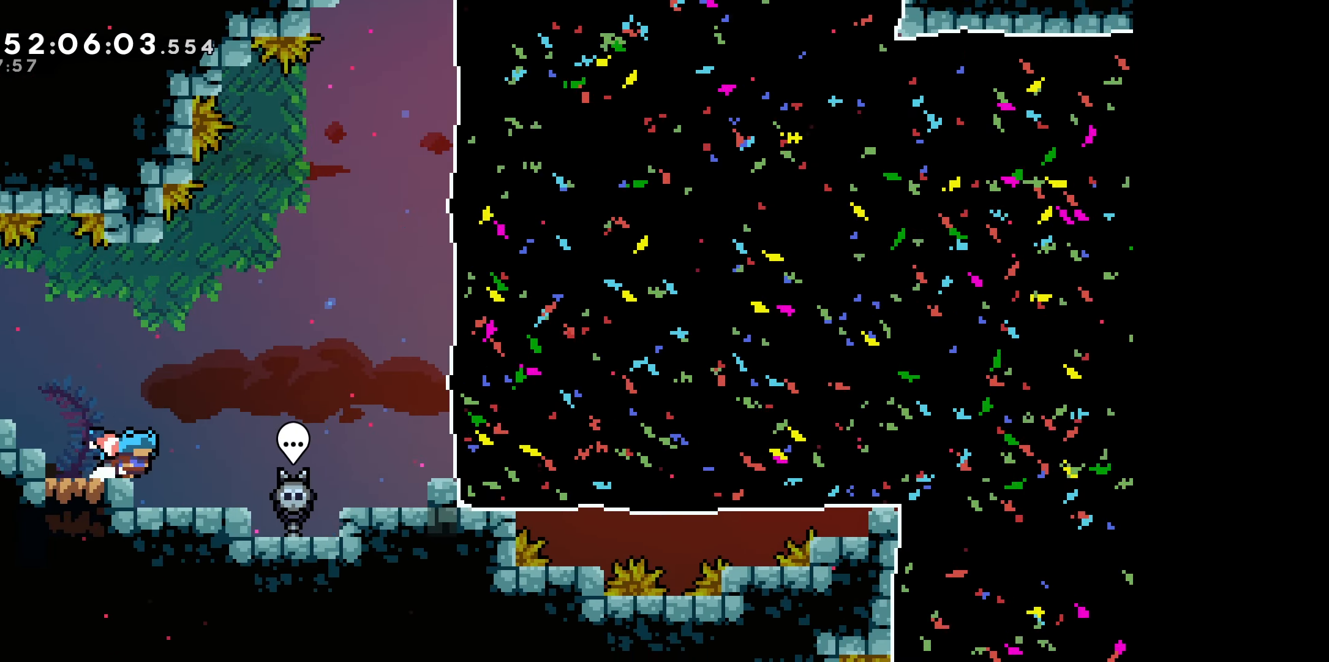
{"keys": ["right"], "events": [[17, "jump", "down"], [167, "jump", "up"], [200, "dash", "down"], [400, "dash", "up"]]}
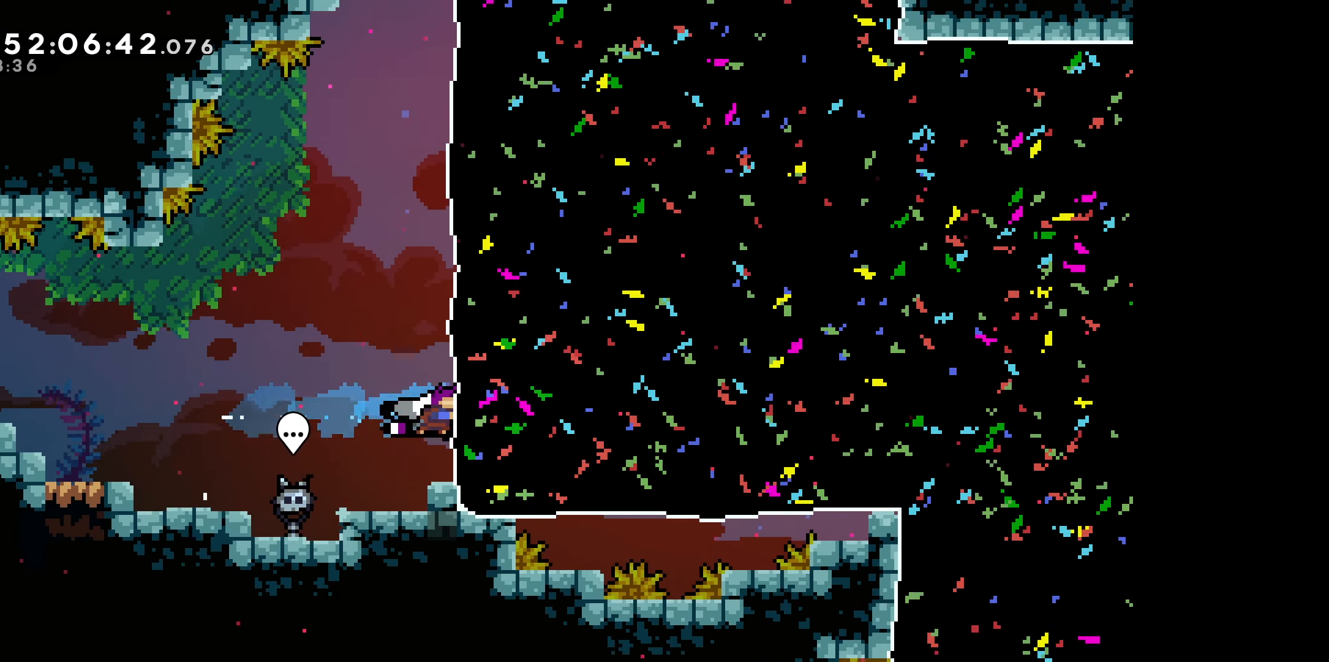
{"keys": ["down", "right"], "events": [[467, "down", "down"]]}
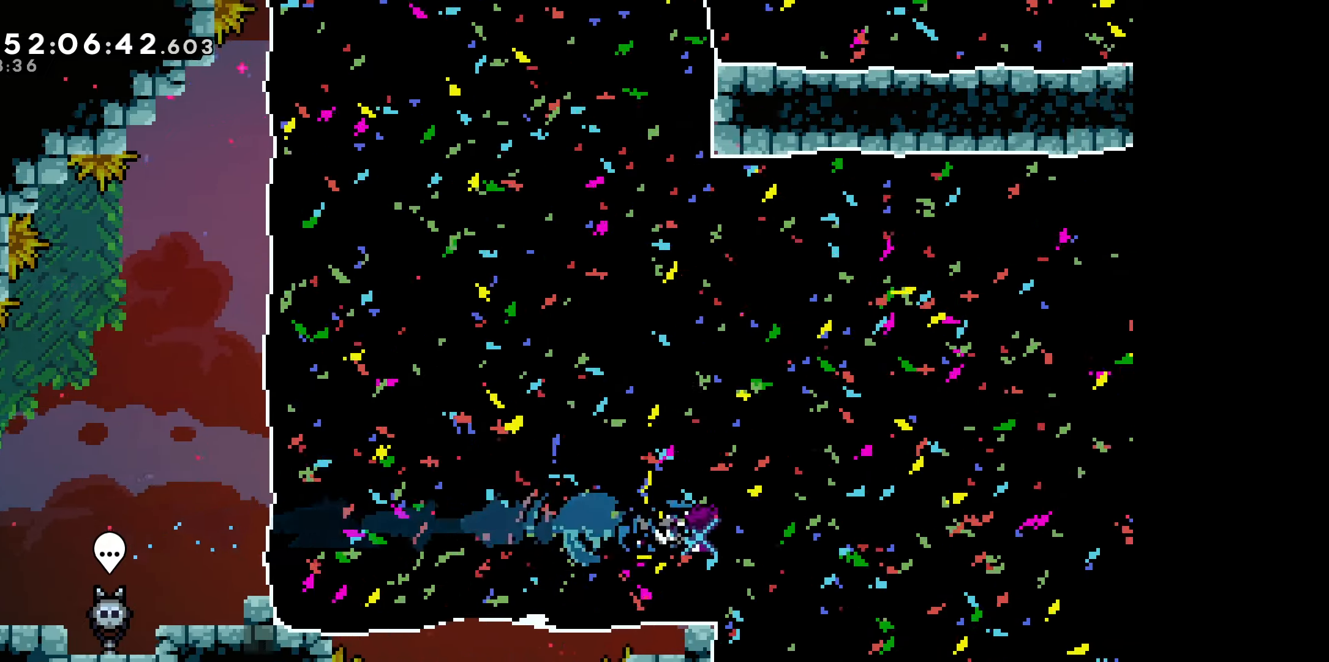
{"keys": ["down", "right"], "events": []}
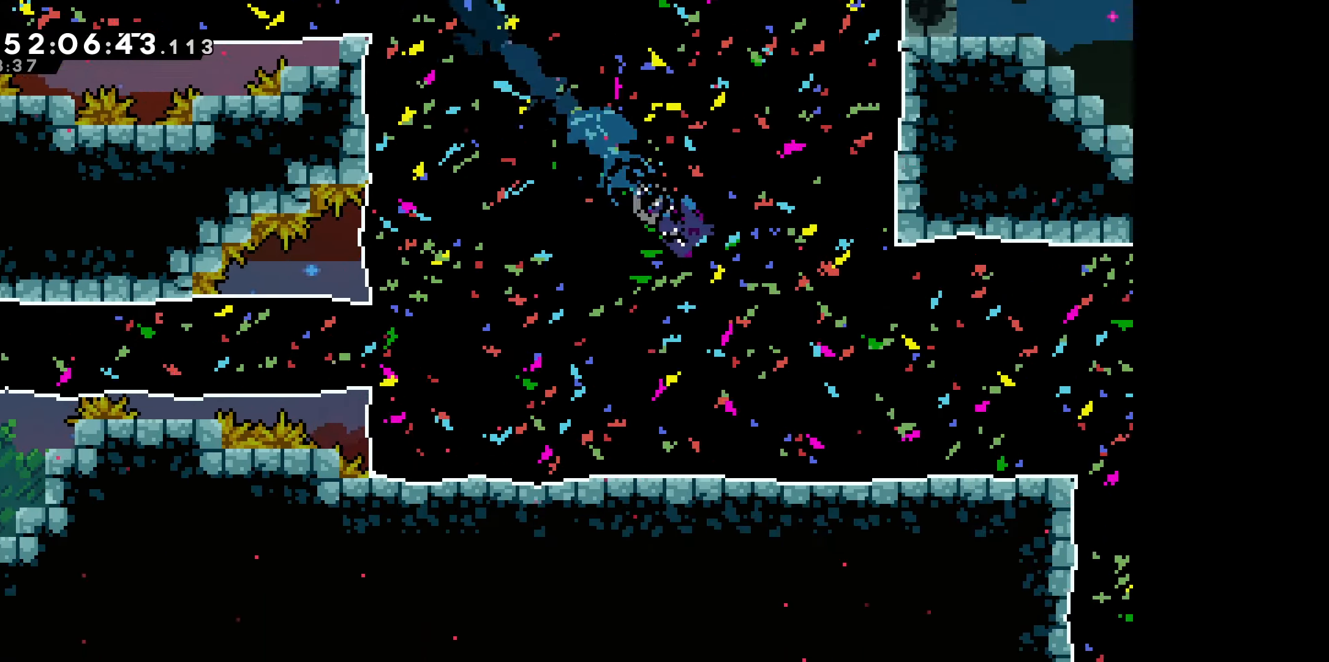
{"keys": ["right"], "events": [[167, "down", "up"]]}
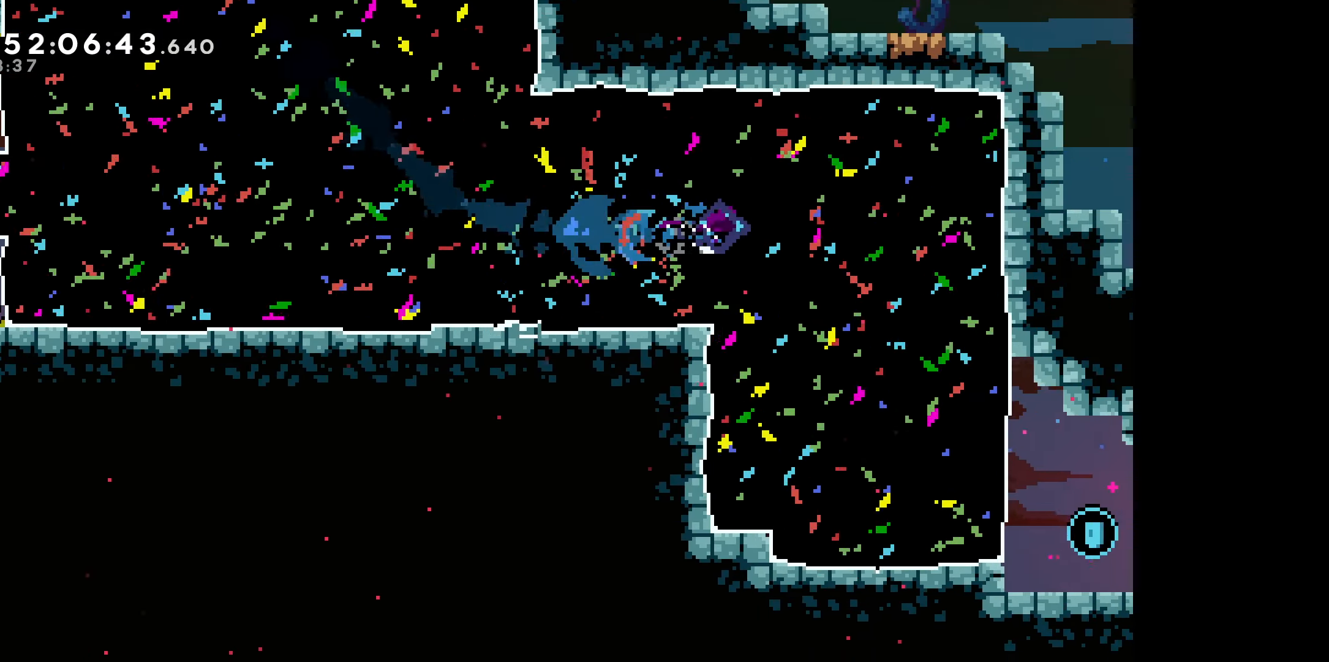
{"keys": ["down", "right"], "events": [[34, "down", "down"]]}
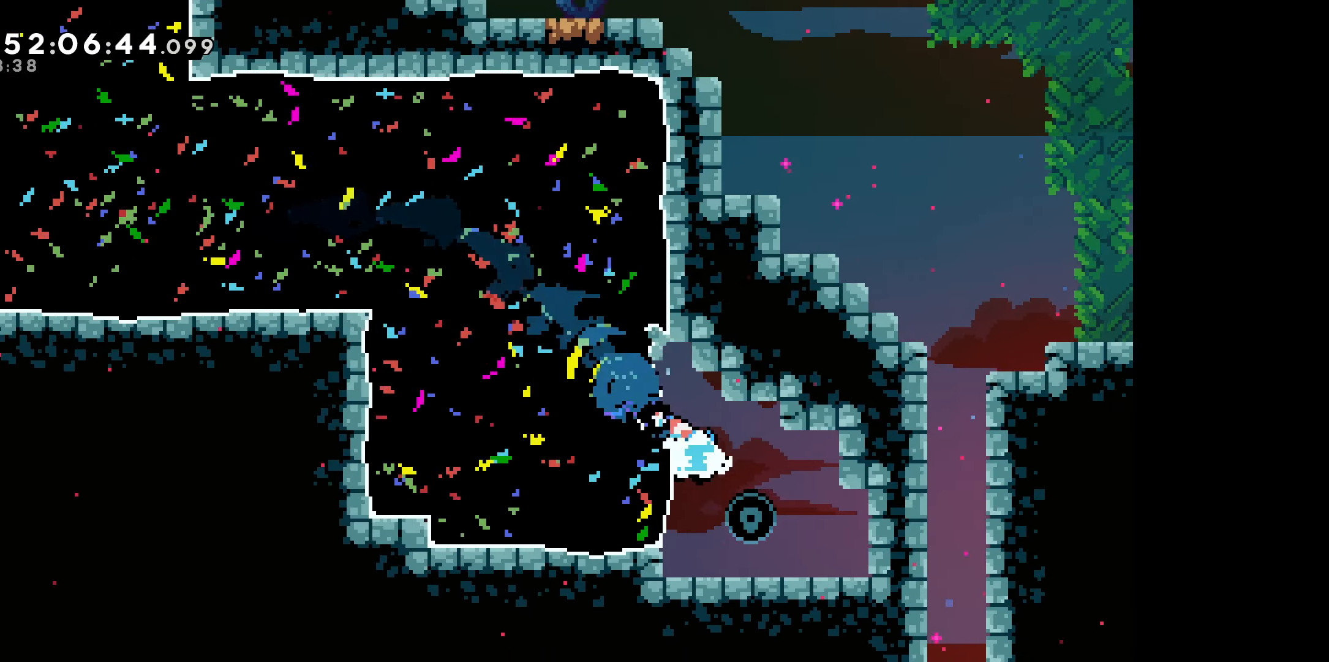
{"keys": ["dash", "left", "up"], "events": [[67, "down", "up"], [117, "right", "up"], [267, "left", "down"], [317, "up", "down"], [350, "dash", "down"]]}
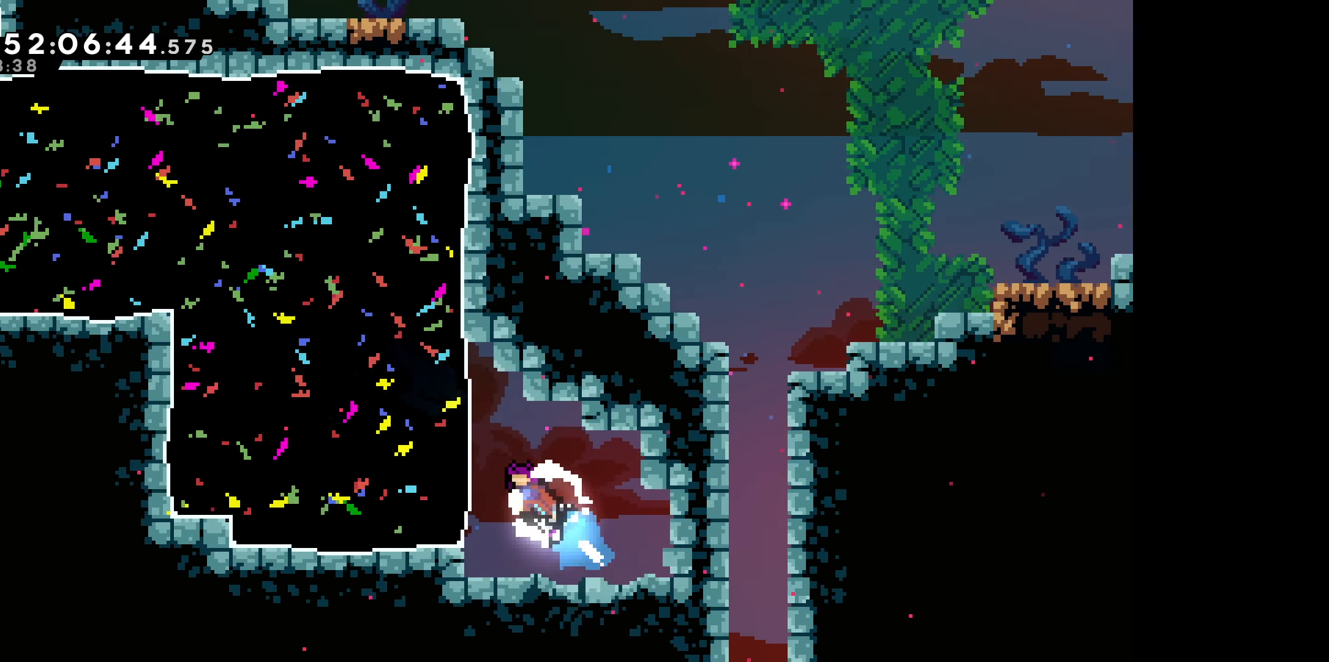
{"keys": ["left", "up"], "events": [[50, "dash", "up"]]}
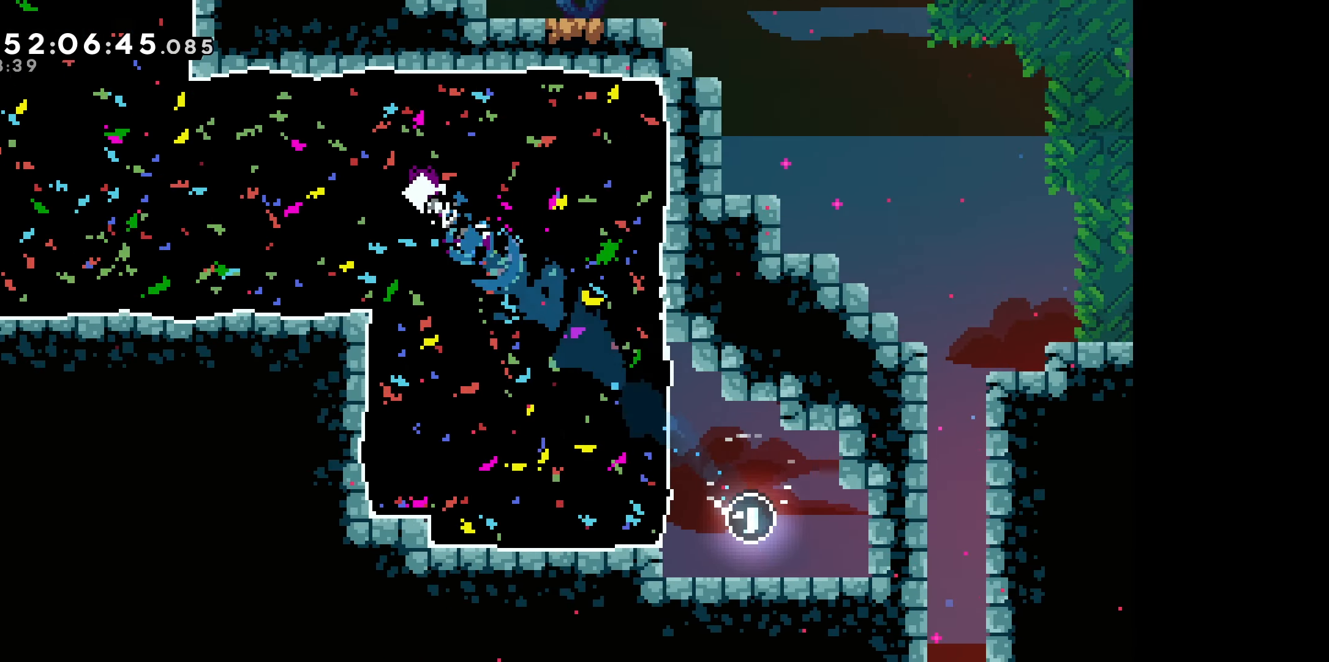
{"keys": ["left", "up"], "events": [[17, "up", "up"], [400, "up", "down"]]}
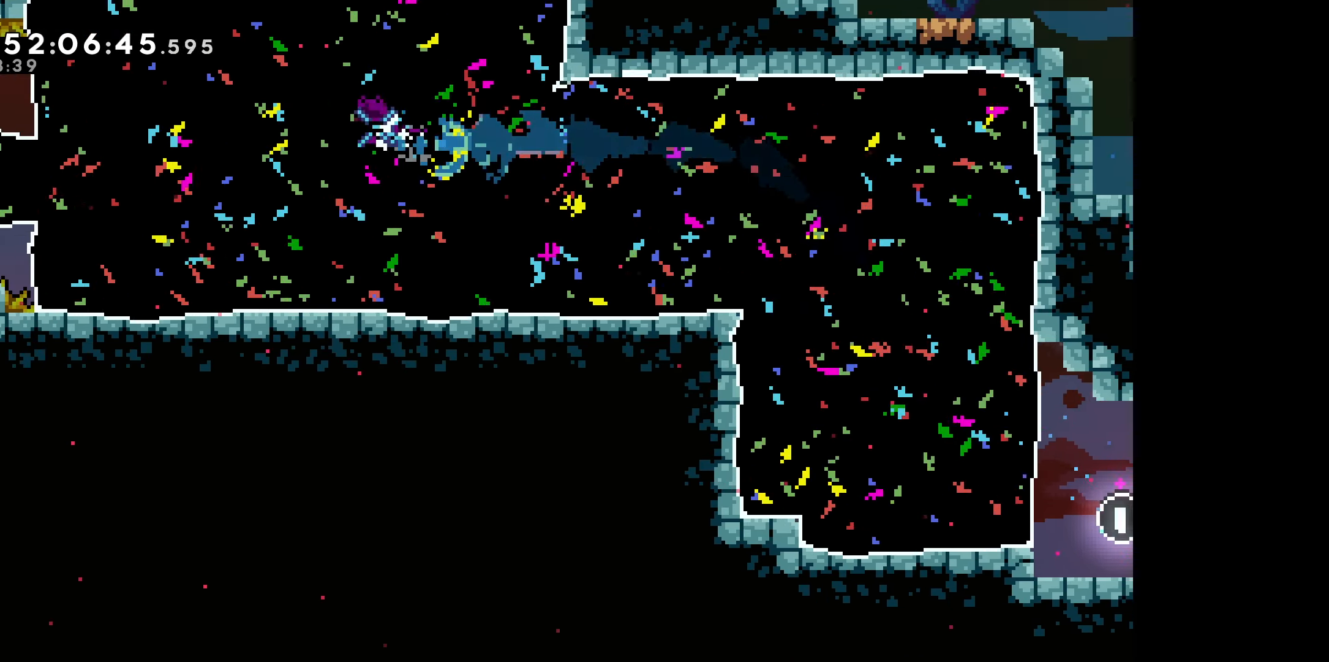
{"keys": ["left"], "events": [[400, "up", "up"]]}
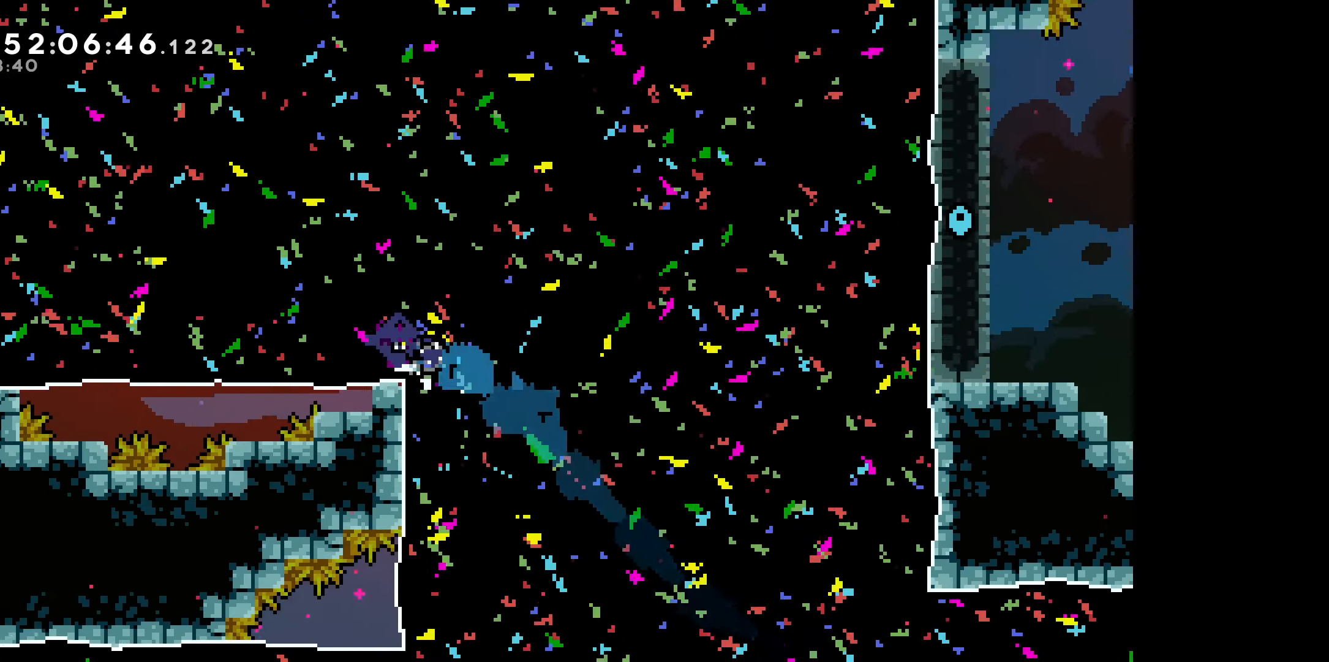
{"keys": ["left"], "events": []}
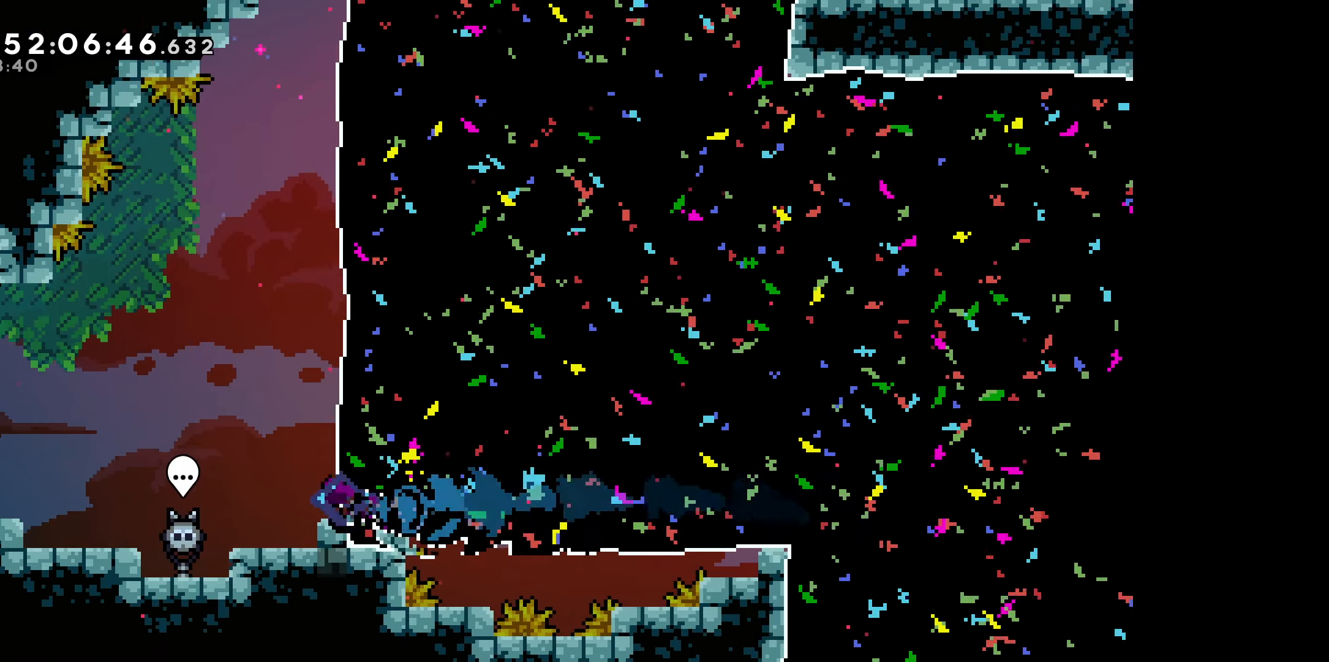
{"keys": ["jump", "right"], "events": [[67, "left", "up"], [184, "right", "down"], [350, "jump", "down"]]}
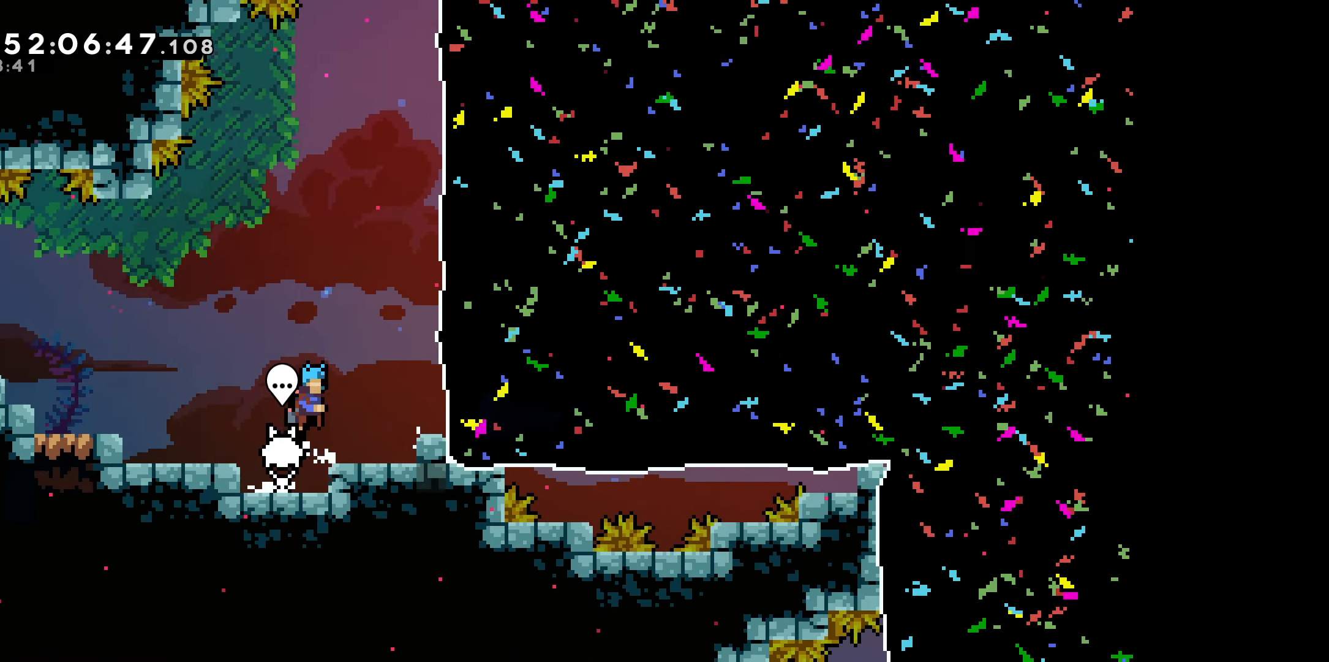
{"keys": [], "events": [[233, "jump", "up"], [250, "right", "up"]]}
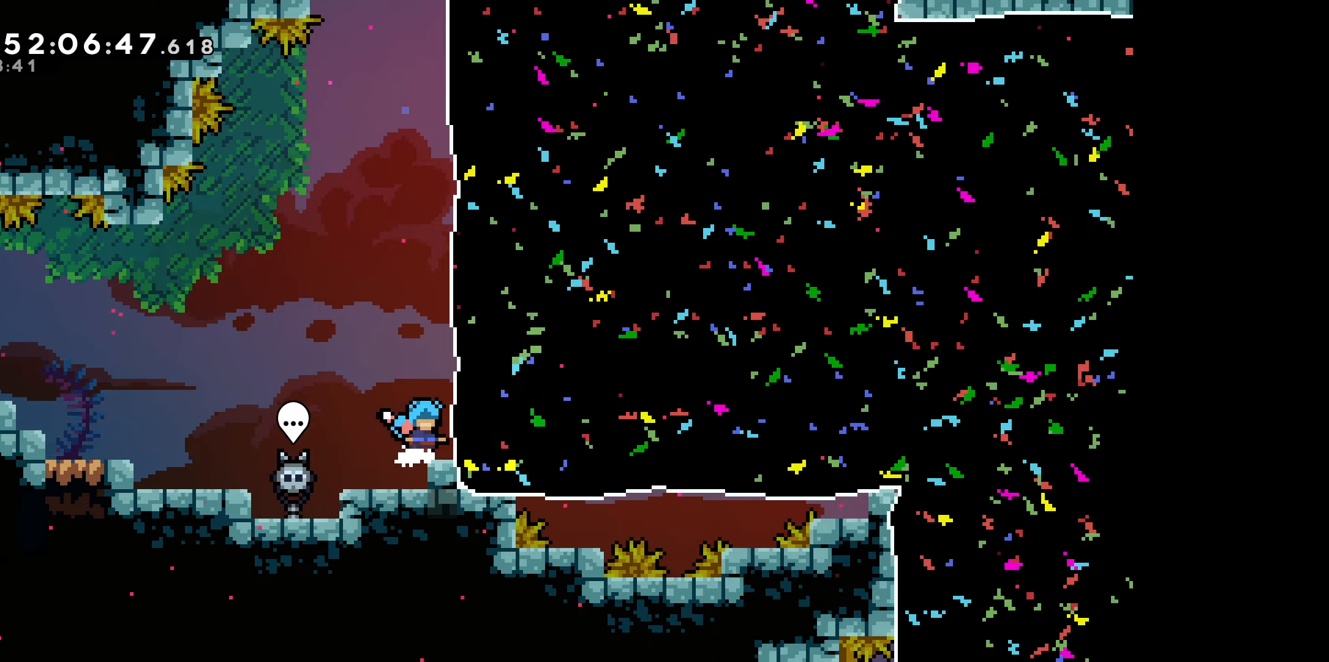
{"keys": ["dash", "right", "up"], "events": [[66, "jump", "down"], [300, "jump", "up"], [300, "right", "down"], [333, "dash", "down"], [350, "up", "down"]]}
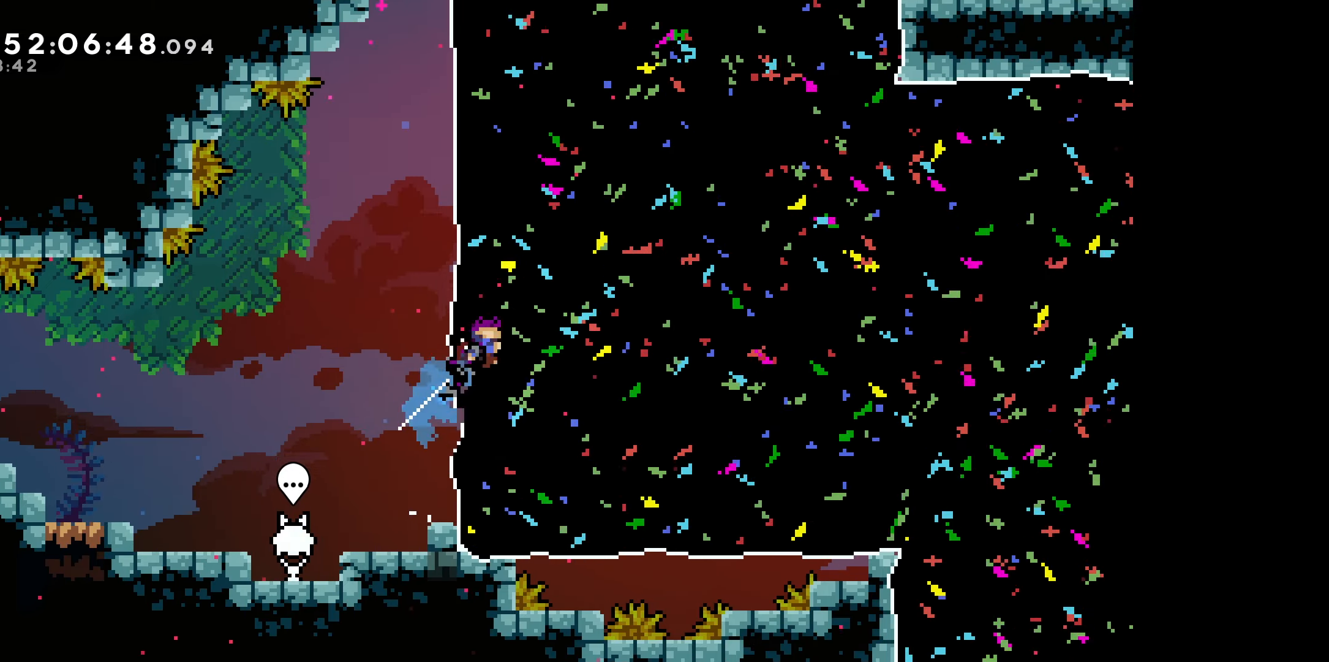
{"keys": ["right", "up"], "events": [[66, "dash", "up"]]}
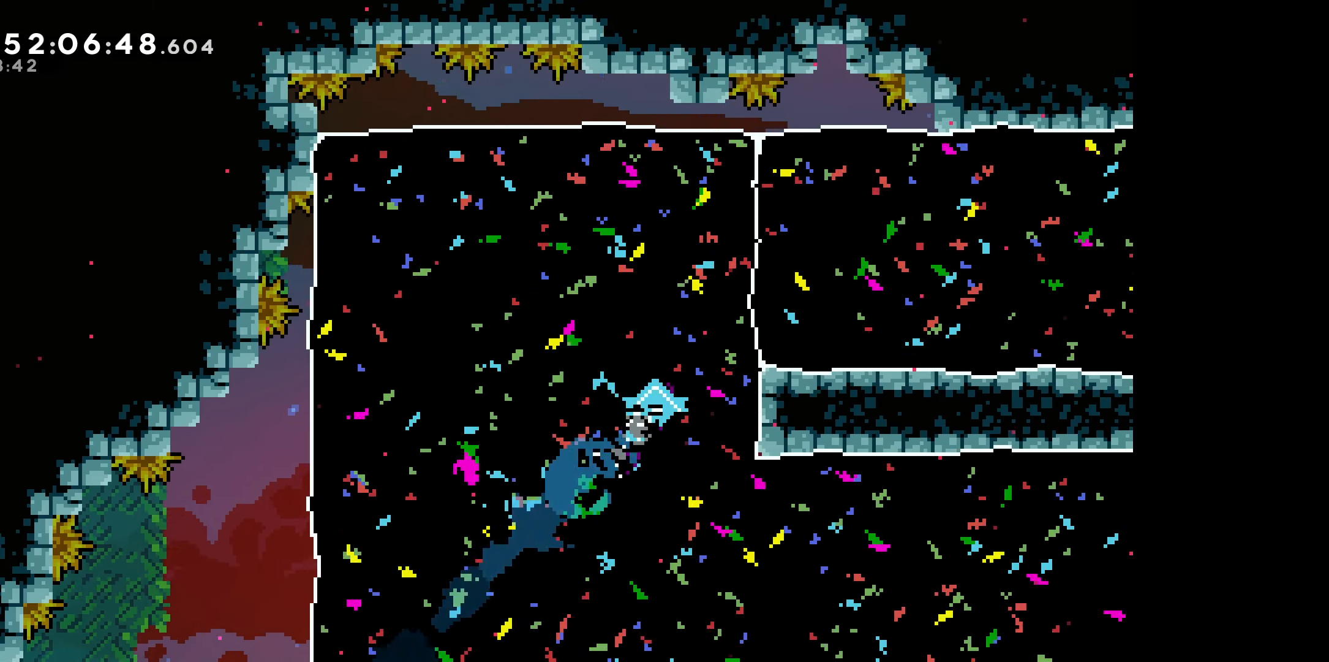
{"keys": ["right"], "events": [[116, "up", "up"]]}
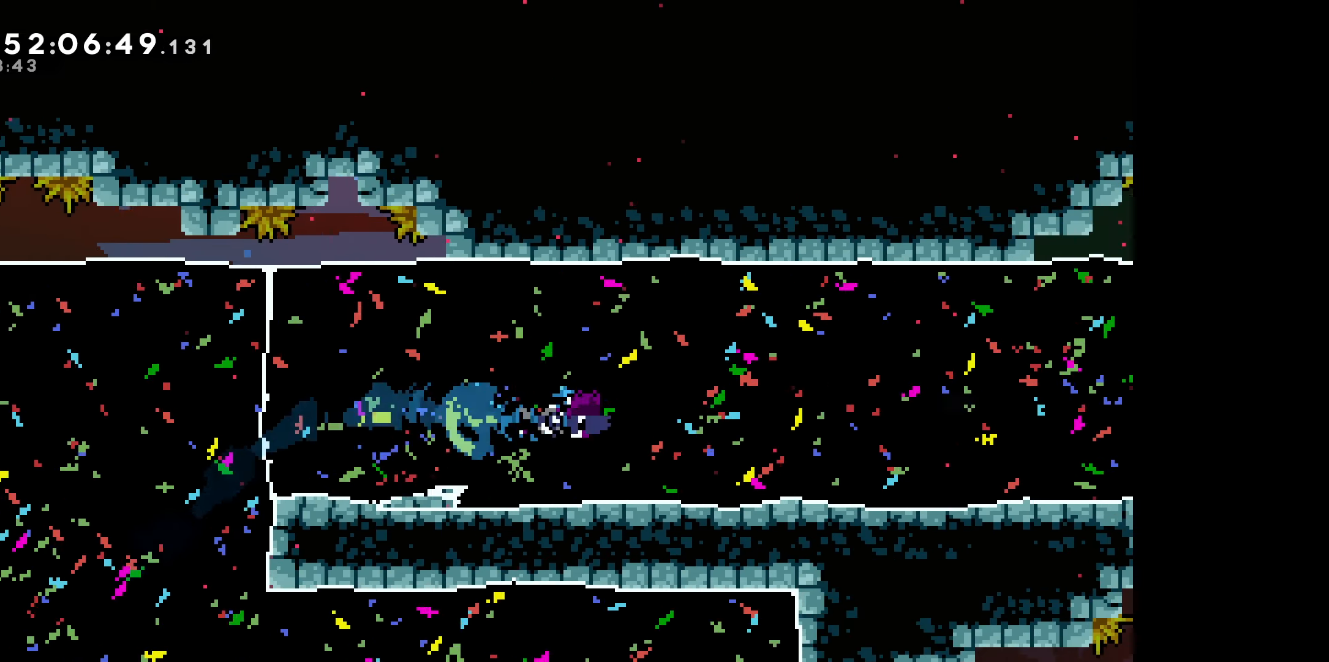
{"keys": ["right"], "events": []}
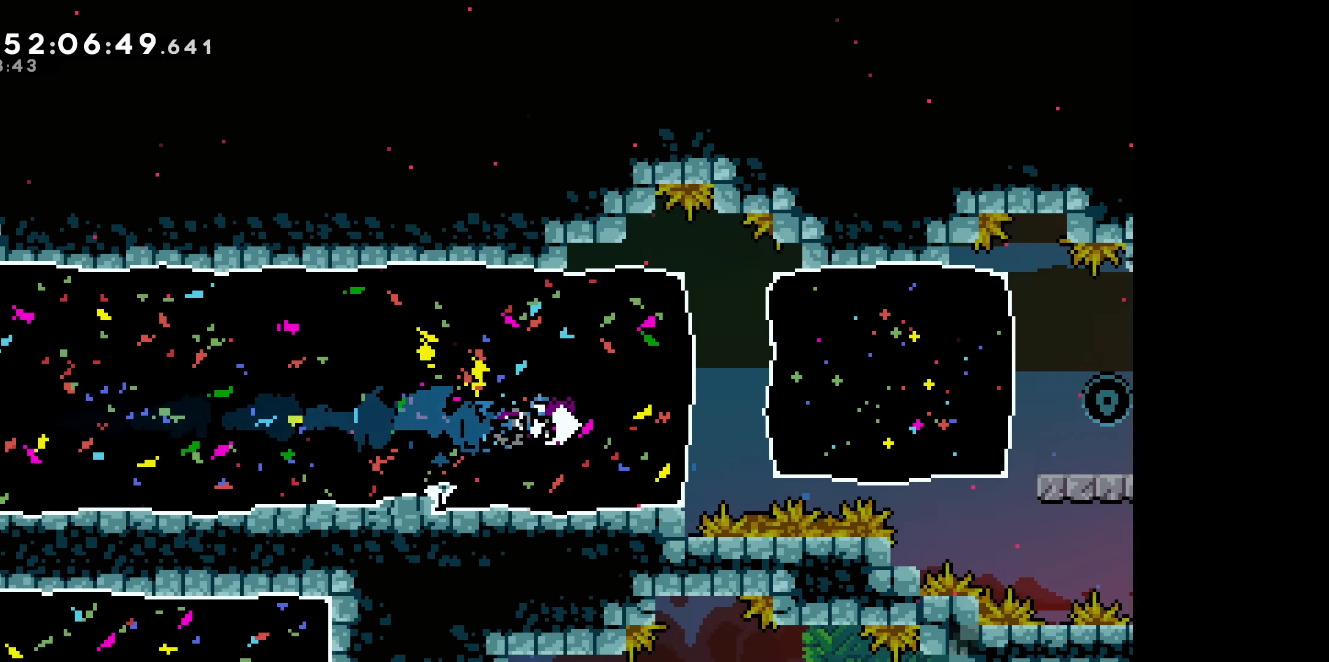
{"keys": ["right"], "events": [[166, "dash", "down"], [450, "dash", "up"]]}
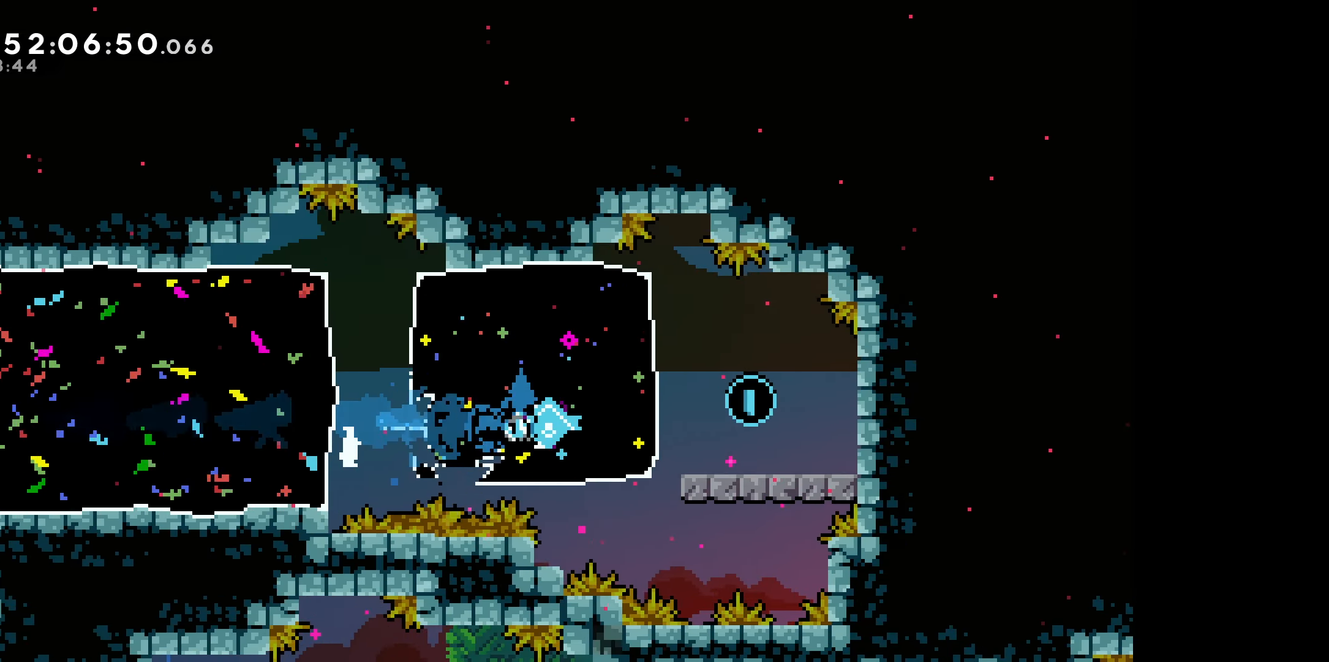
{"keys": ["left"], "events": [[266, "right", "up"], [450, "left", "down"]]}
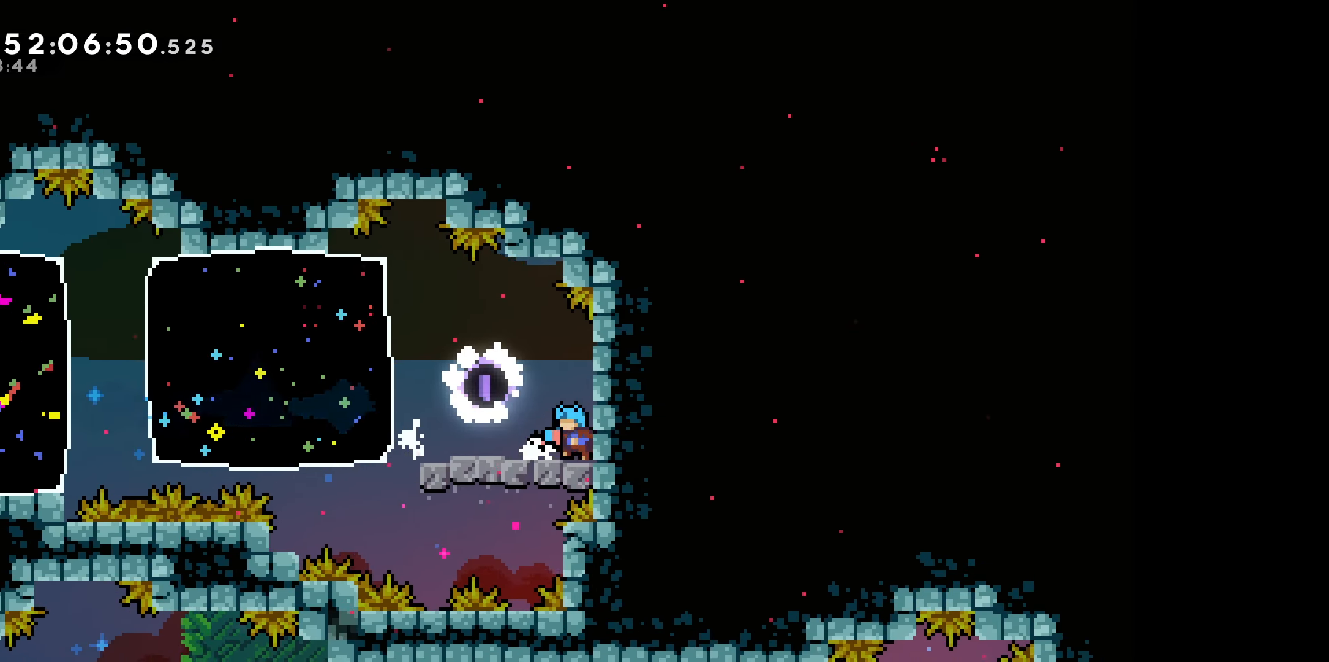
{"keys": ["dash", "left"], "events": [[16, "jump", "down"], [150, "jump", "up"], [300, "dash", "down"]]}
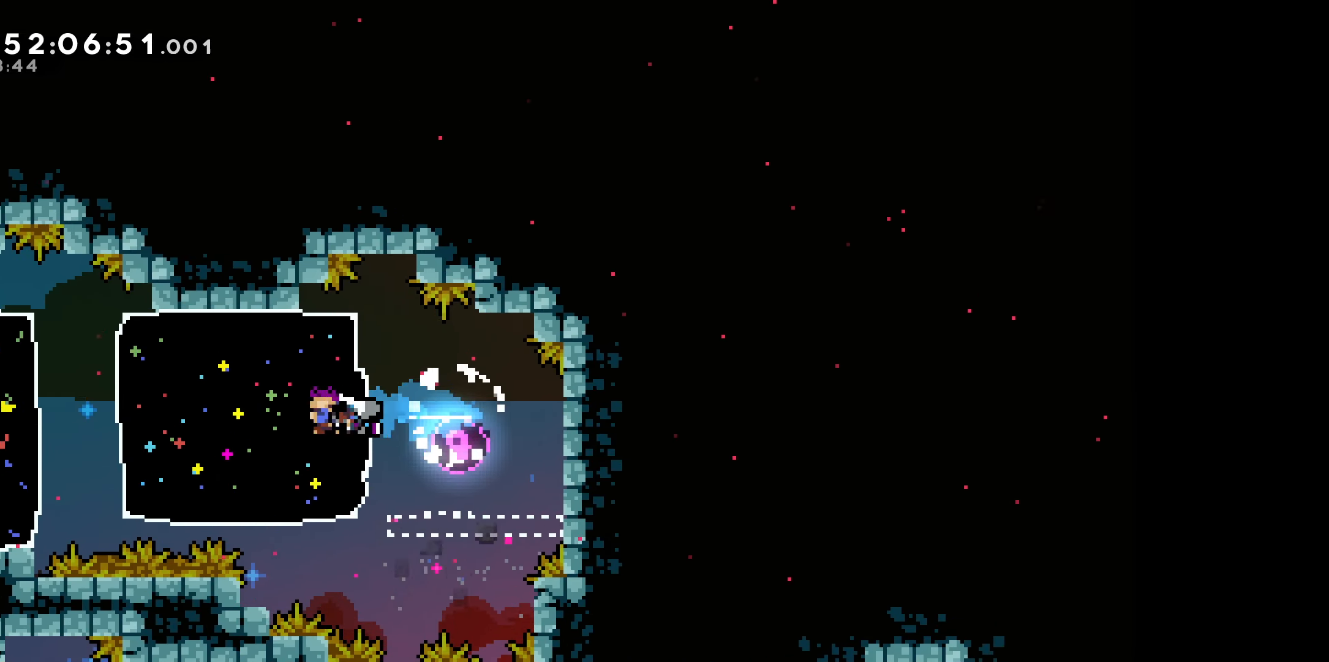
{"keys": ["left"], "events": [[16, "dash", "up"]]}
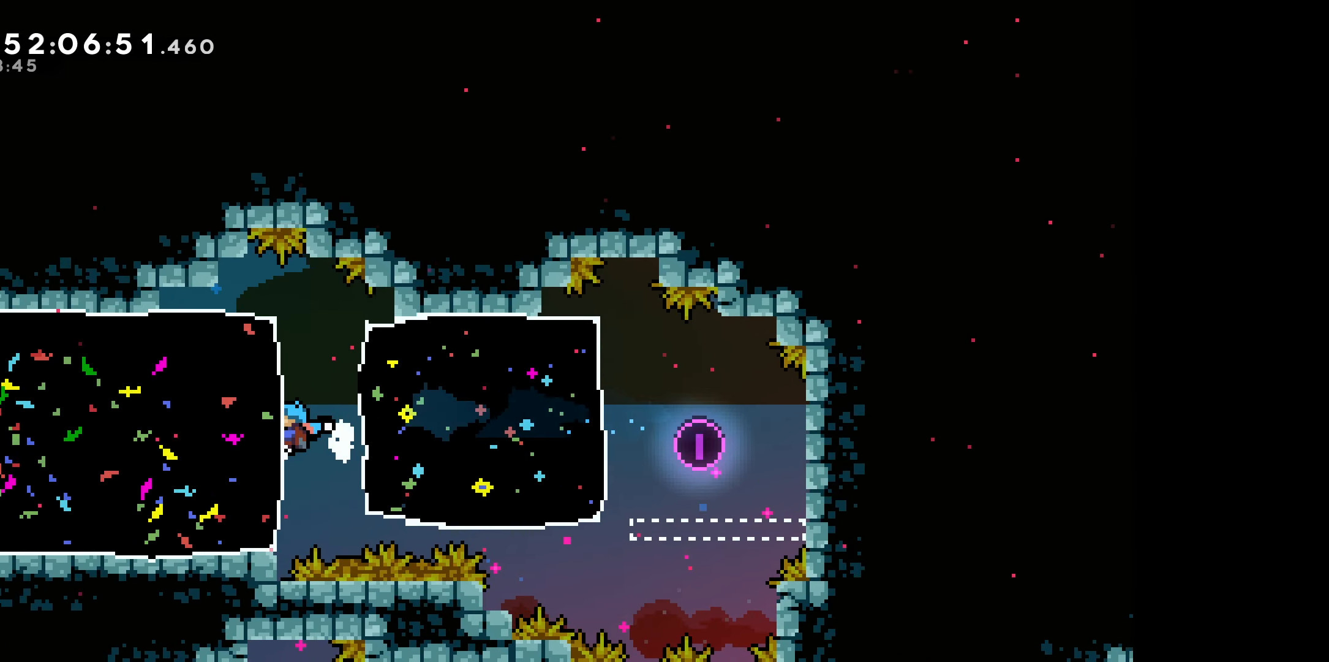
{"keys": ["left"], "events": [[116, "dash", "down"], [350, "dash", "up"]]}
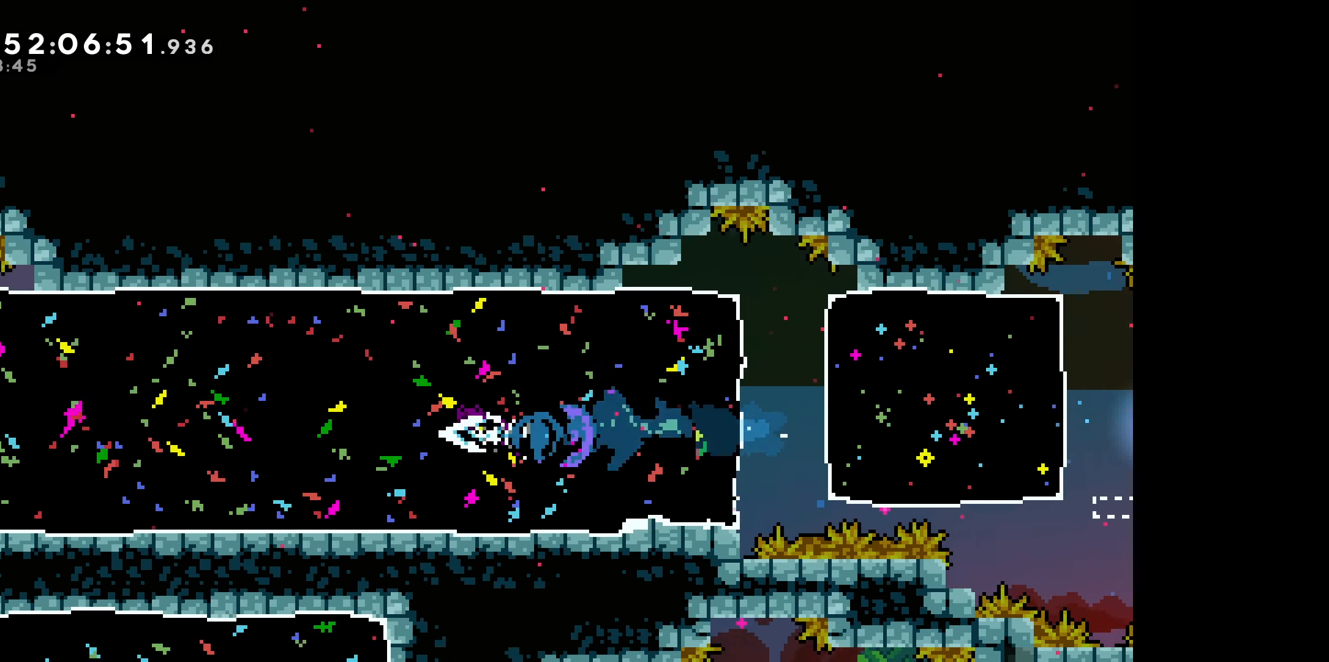
{"keys": ["left"], "events": []}
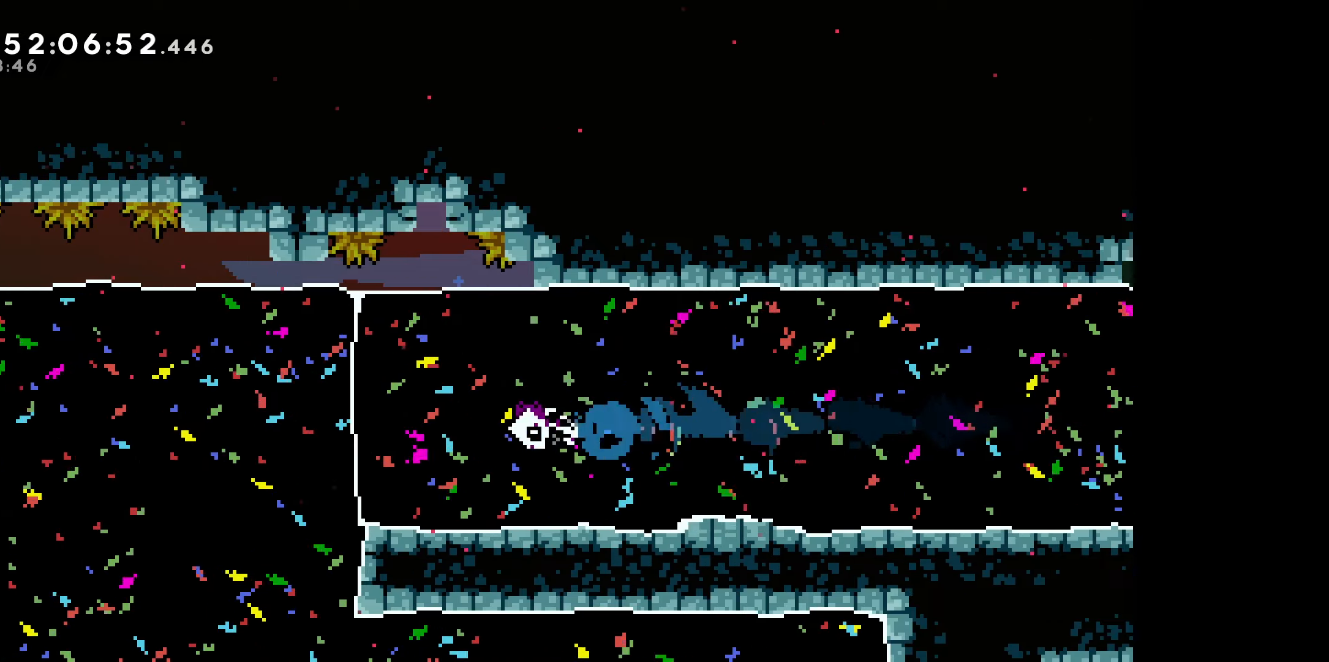
{"keys": ["down", "left"], "events": [[167, "down", "down"]]}